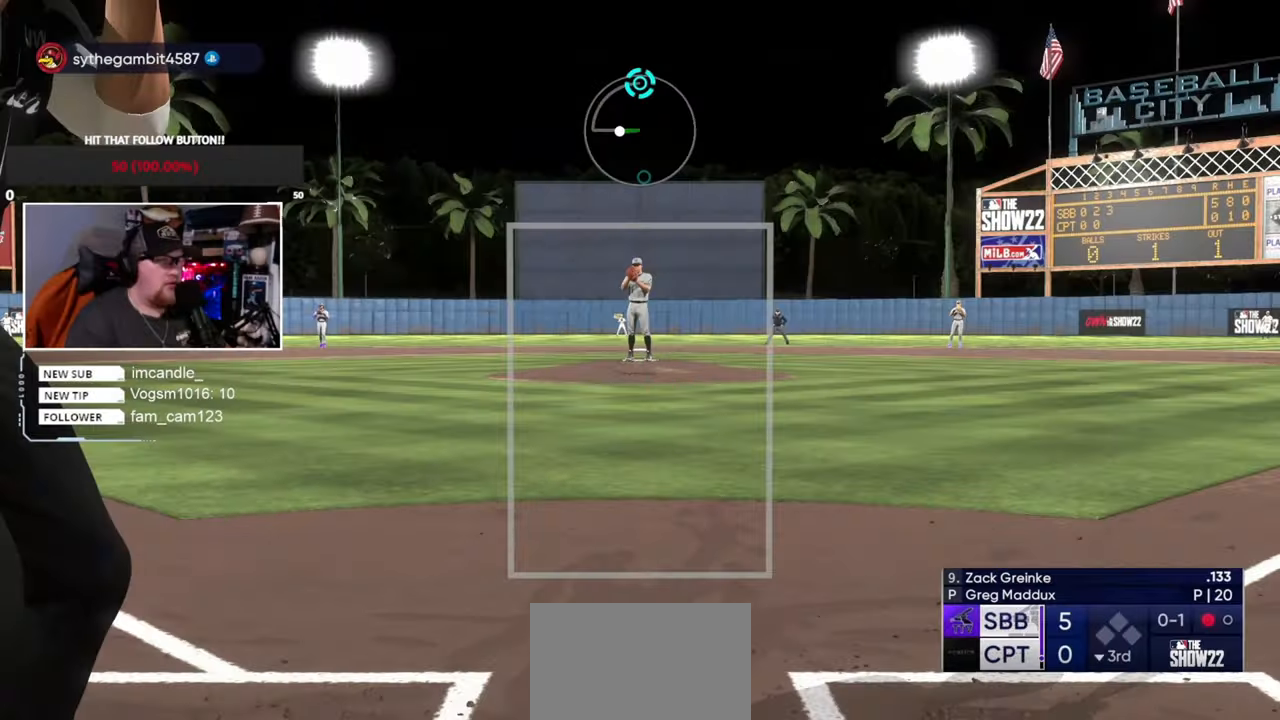
Gameplay with a controller (PlayStation layout); each line is a JSON object with the inputs held at the frame after it. "events" lists button and stick changes between this image and that frame as [ms after this image, input, new state], when the widget could be followed in between. Not read: L3 R3.
{"buttons": [], "left_stick": "up", "right_stick": "up", "events": [[133, "right_stick", "up-left"], [233, "right_stick", "up"]]}
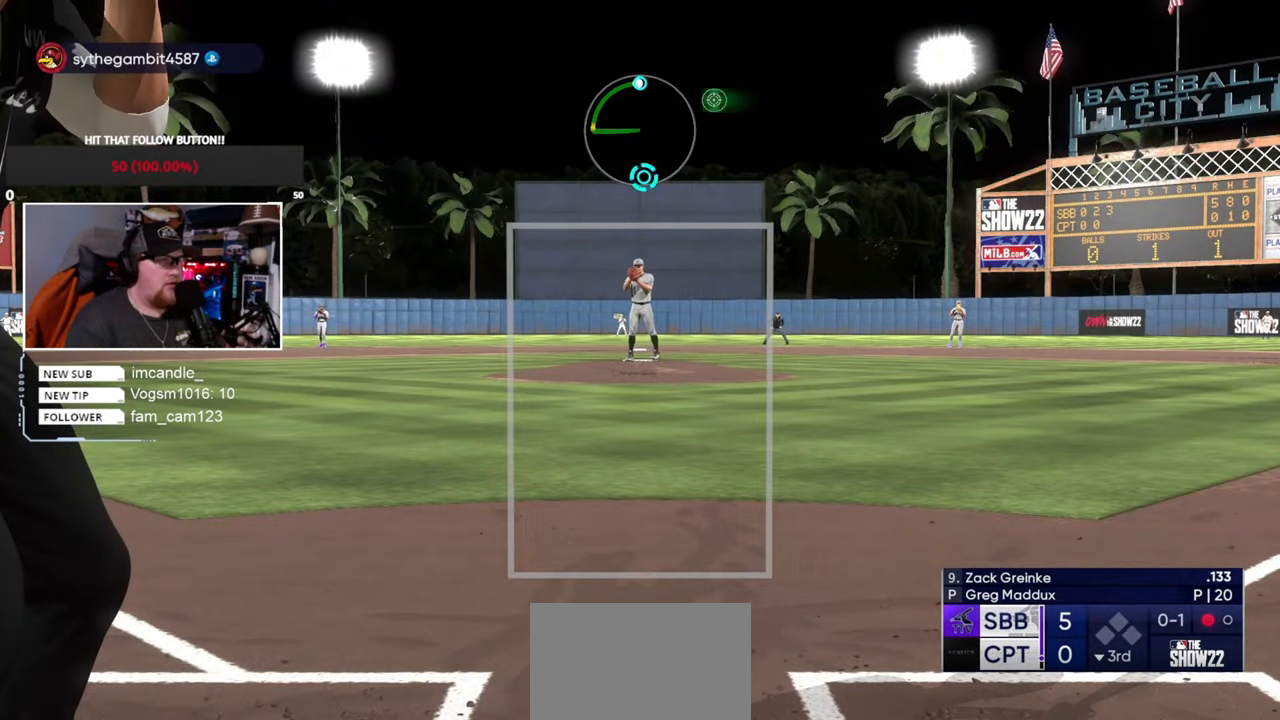
{"buttons": [], "left_stick": "up", "right_stick": "up", "events": []}
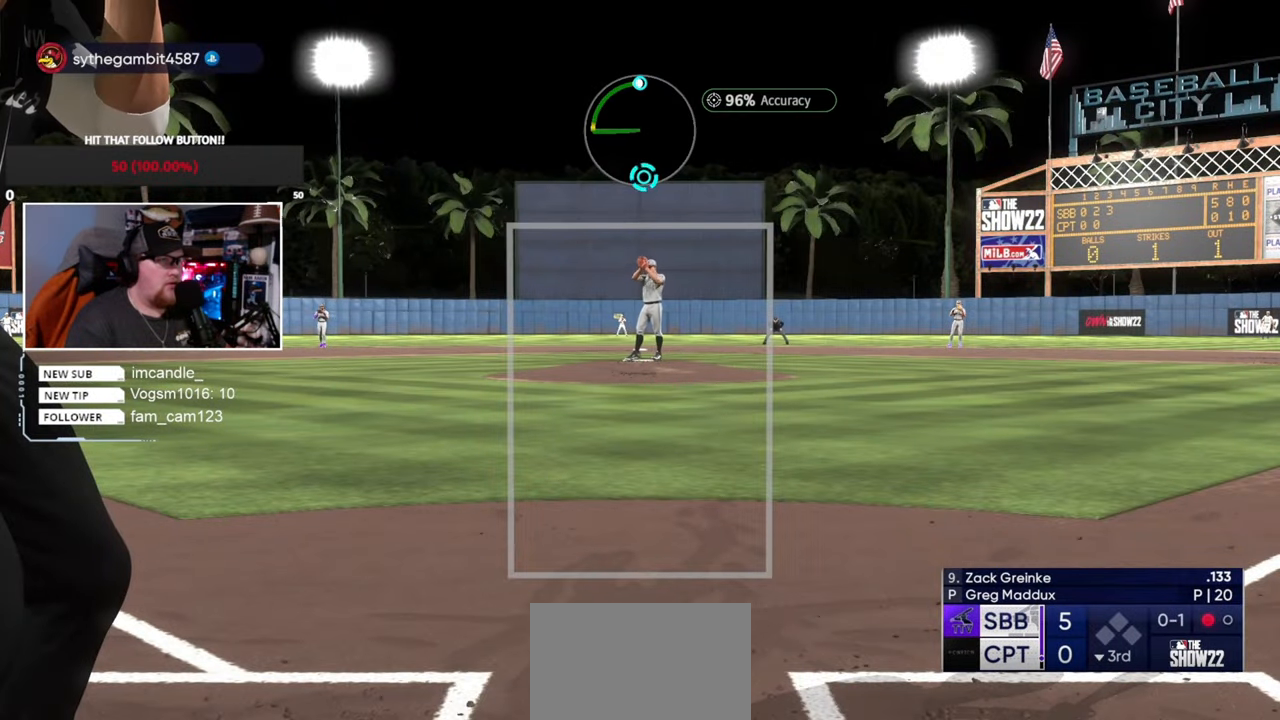
{"buttons": [], "left_stick": "up", "right_stick": "up", "events": []}
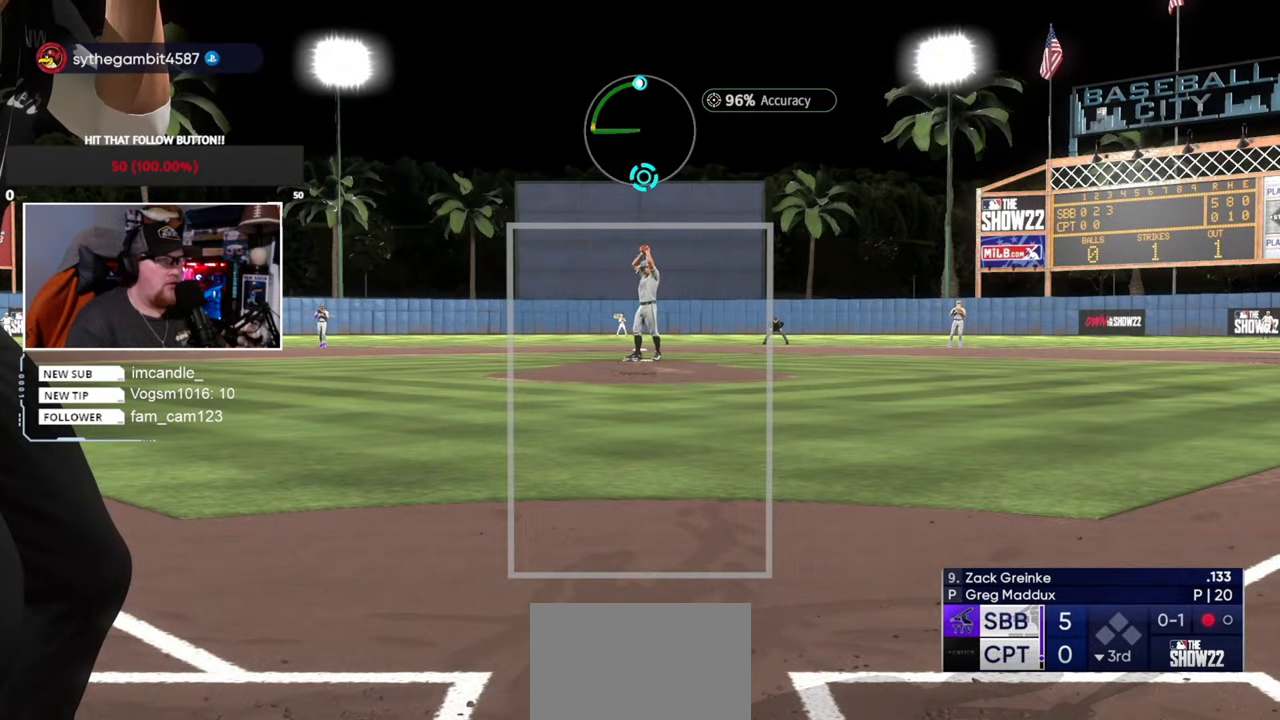
{"buttons": [], "left_stick": "up", "right_stick": "up", "events": []}
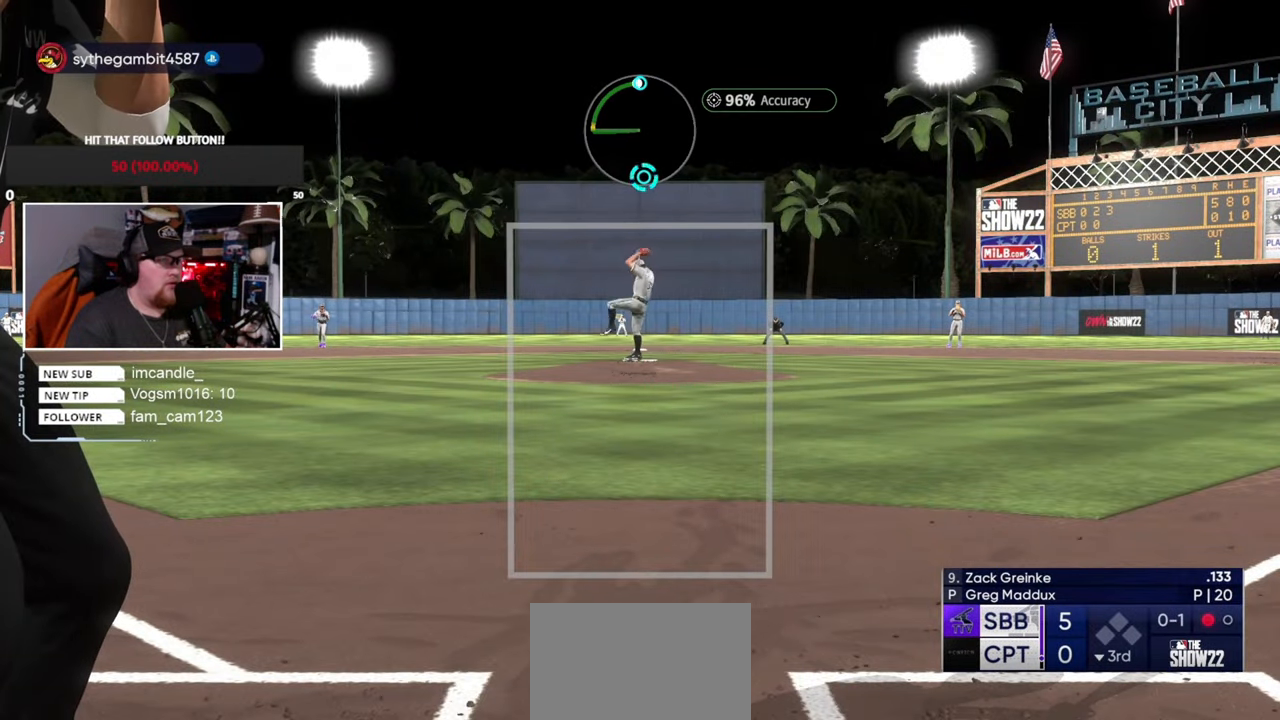
{"buttons": [], "left_stick": "up", "right_stick": "up", "events": []}
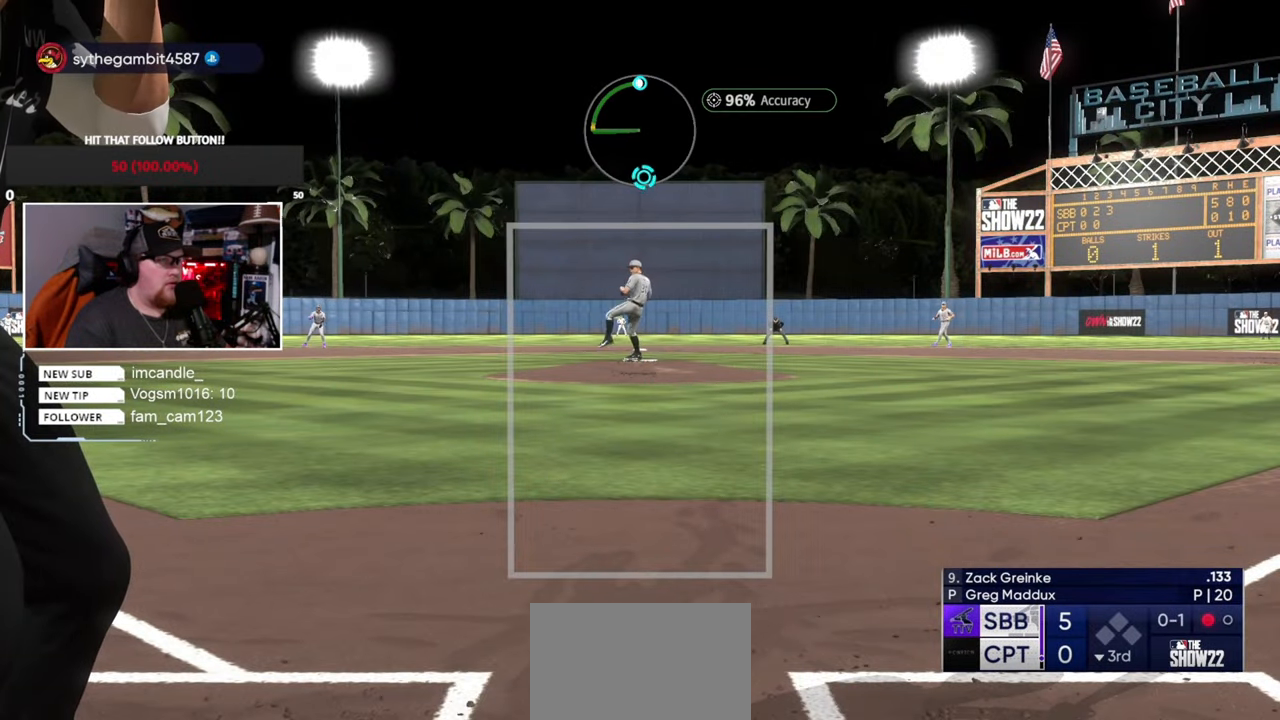
{"buttons": [], "left_stick": "up-right", "right_stick": "down-right", "events": [[334, "right_stick", "down-right"], [467, "left_stick", "up-right"]]}
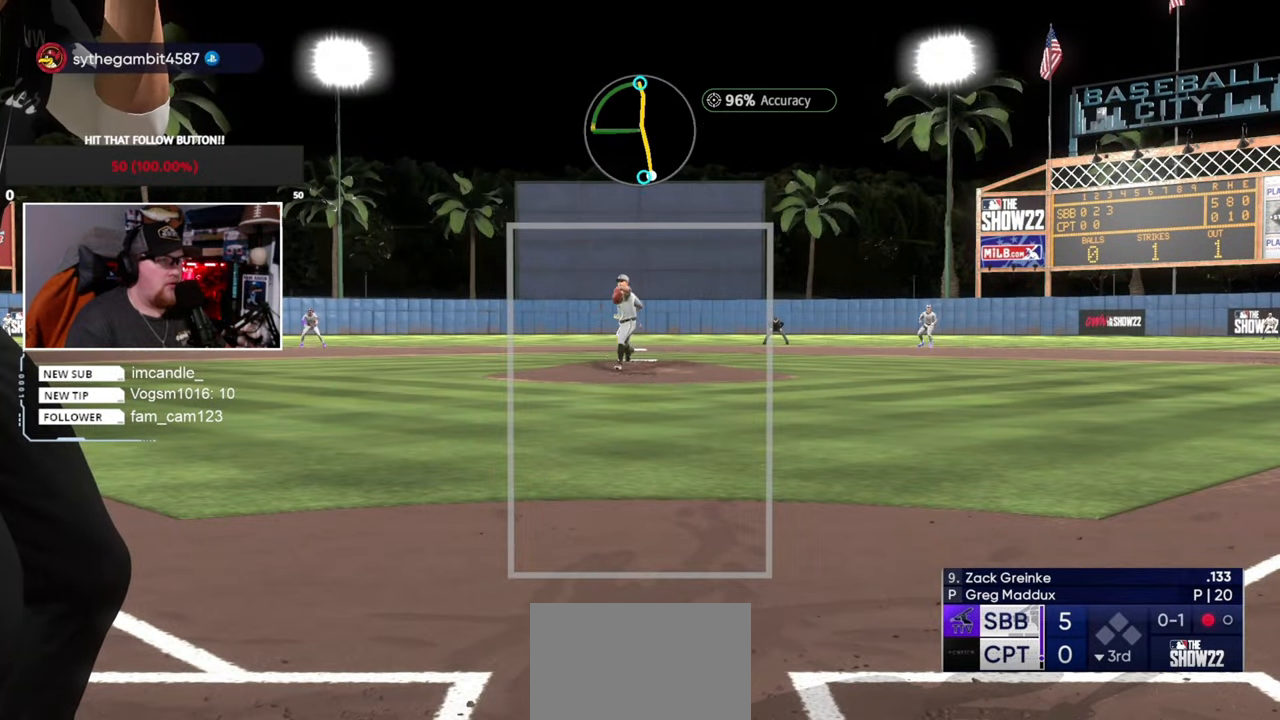
{"buttons": [], "left_stick": "center", "right_stick": "center", "events": [[100, "left_stick", "center"], [266, "right_stick", "right"], [333, "left_stick", "down-right"], [467, "left_stick", "center"], [467, "right_stick", "center"]]}
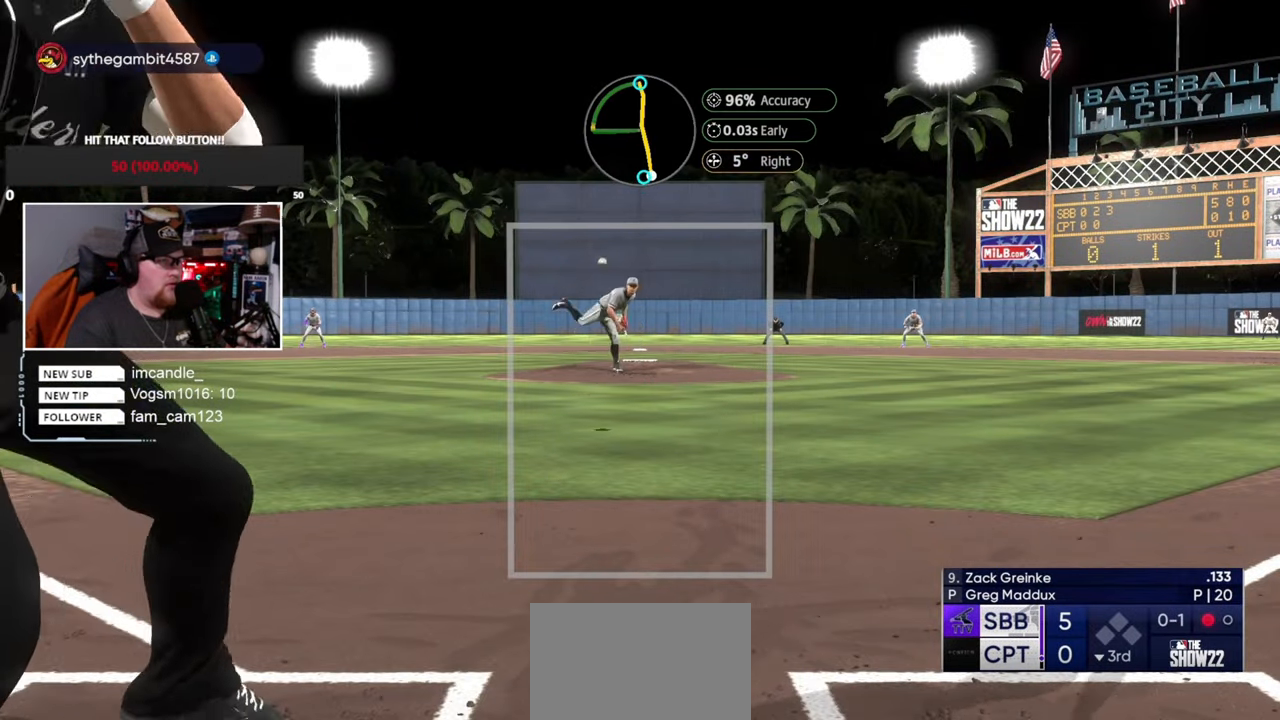
{"buttons": [], "left_stick": "center", "right_stick": "center", "events": []}
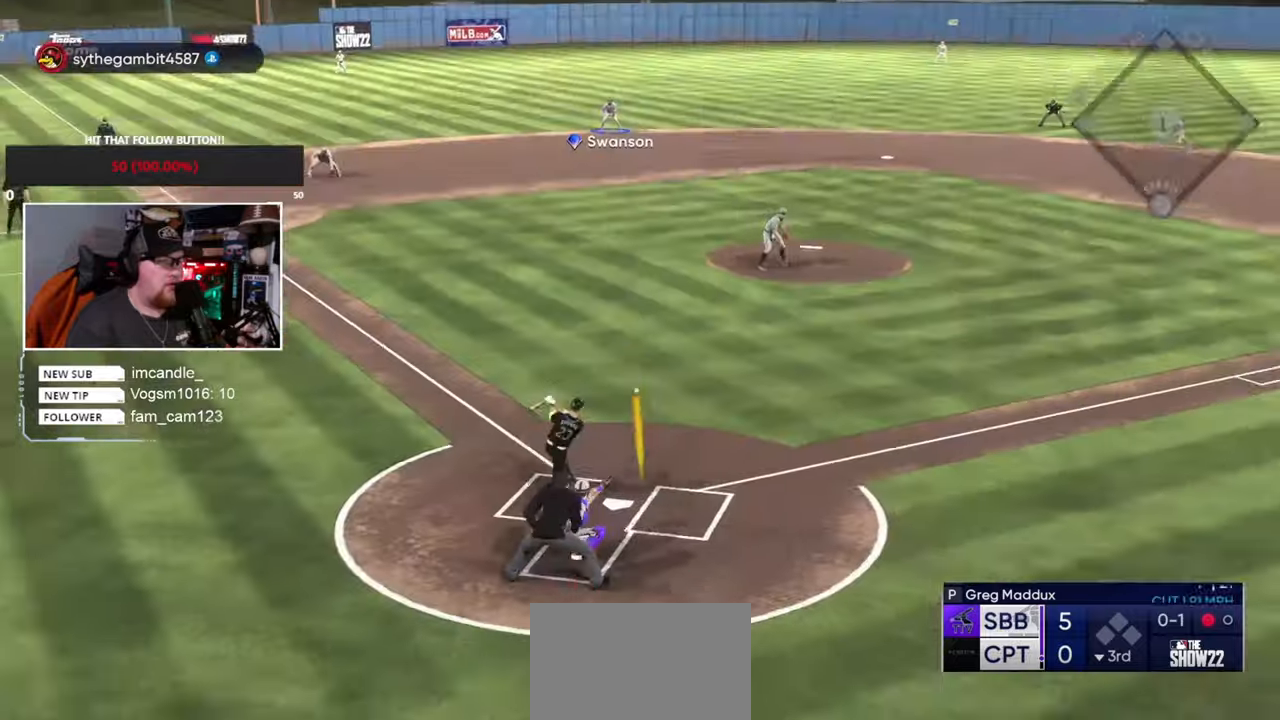
{"buttons": [], "left_stick": "down", "right_stick": "center", "events": [[167, "left_stick", "down"]]}
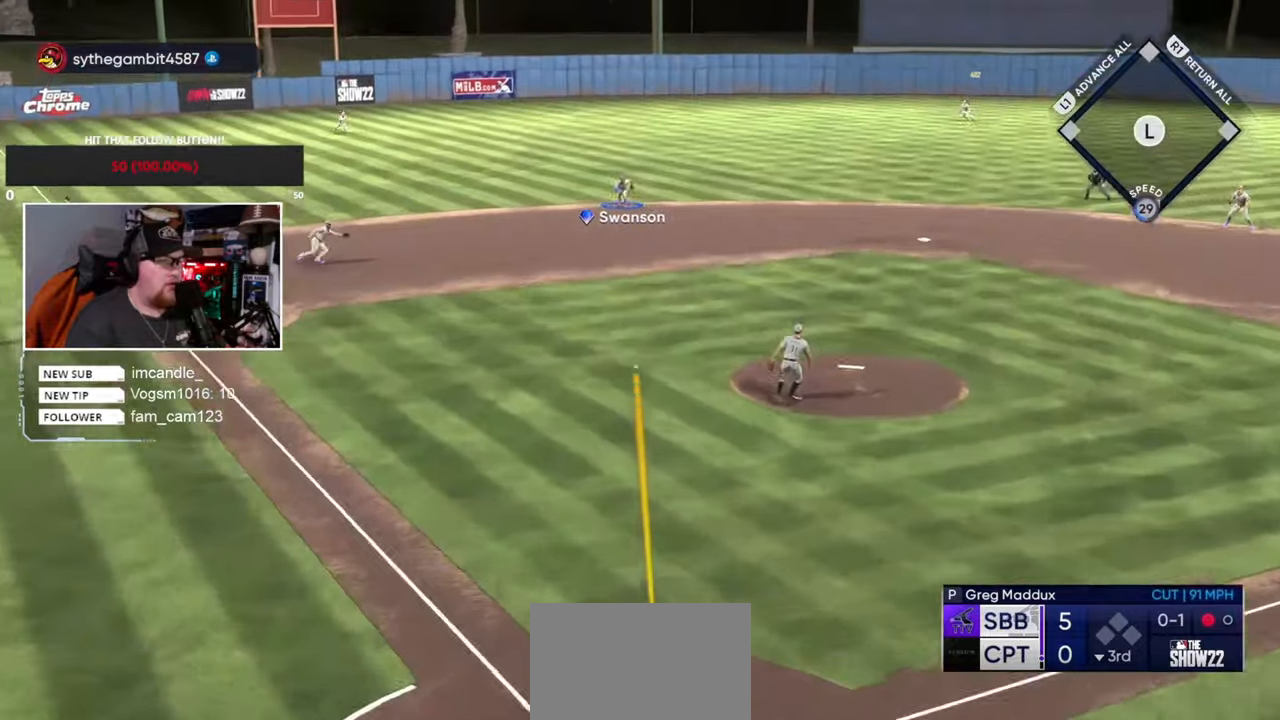
{"buttons": [], "left_stick": "down", "right_stick": "center", "events": [[301, "CIRCLE", "down"], [501, "CIRCLE", "up"]]}
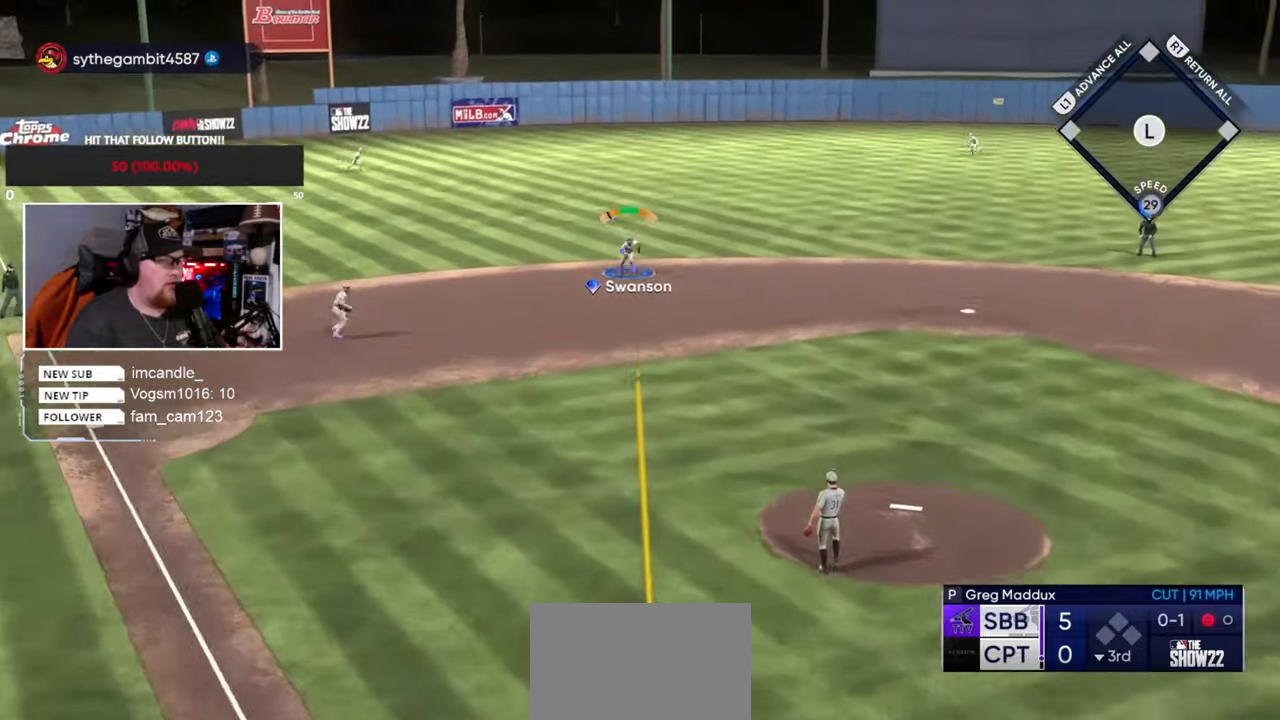
{"buttons": [], "left_stick": "down", "right_stick": "center", "events": []}
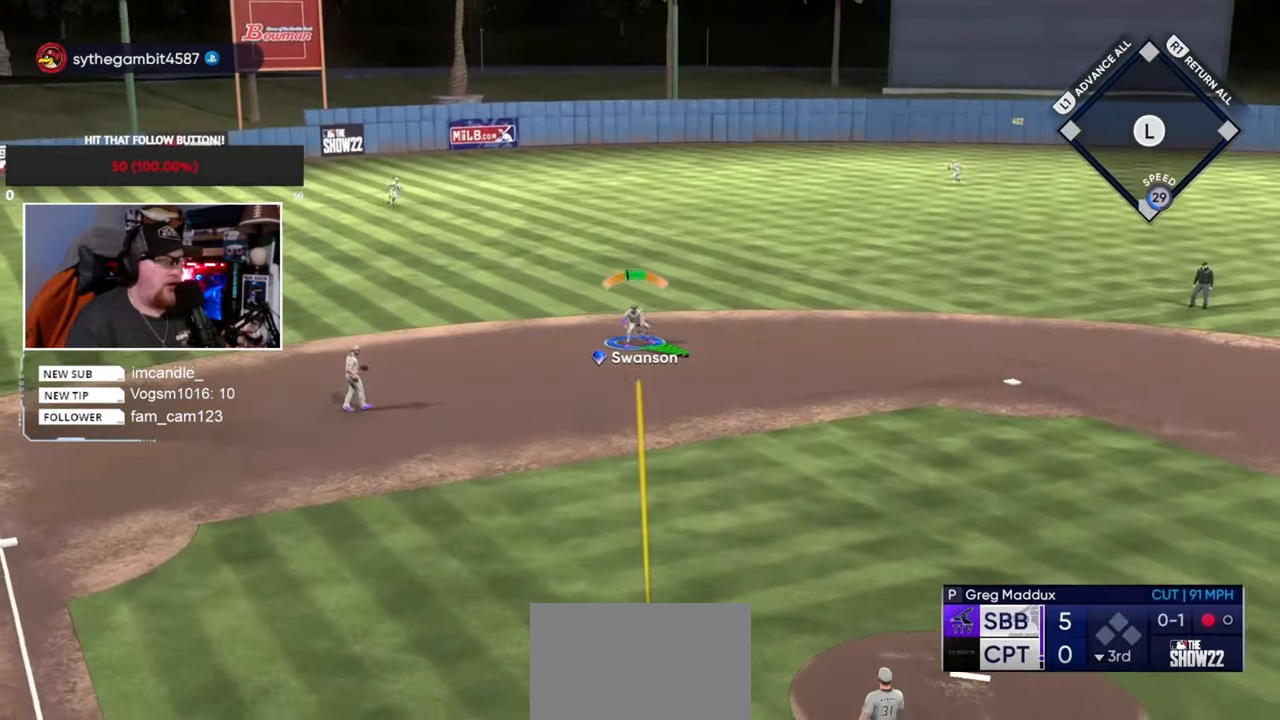
{"buttons": [], "left_stick": "center", "right_stick": "center", "events": [[167, "left_stick", "center"]]}